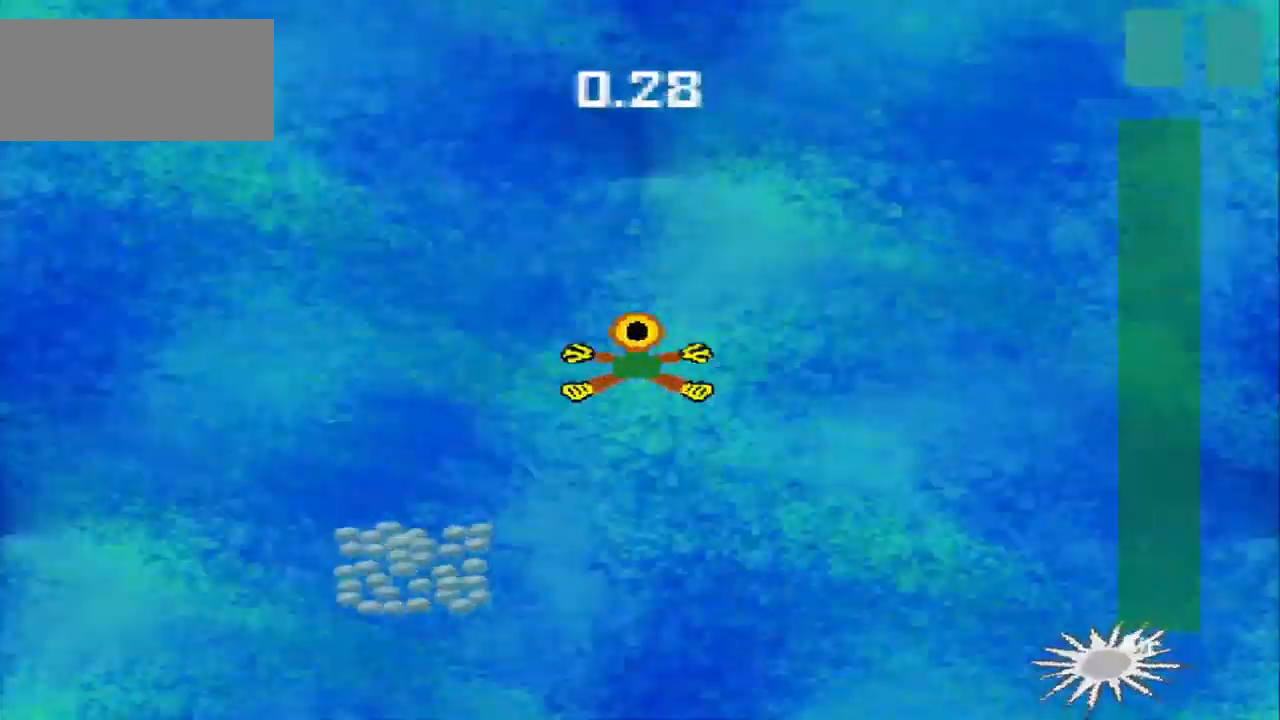
Gameplay with a controller (PlayStation layout); each line is a JSON object with the inputs held at the frame after it. "events" lists button and stick changes between this image and that frame as [ms after this image, input, new state], when the widget could be followed in between. Not read: L2 L3 R2 R3 right_stick.
{"buttons": [], "left_stick": "down", "events": [[125, "left_stick", "down-left"], [250, "left_stick", "down"]]}
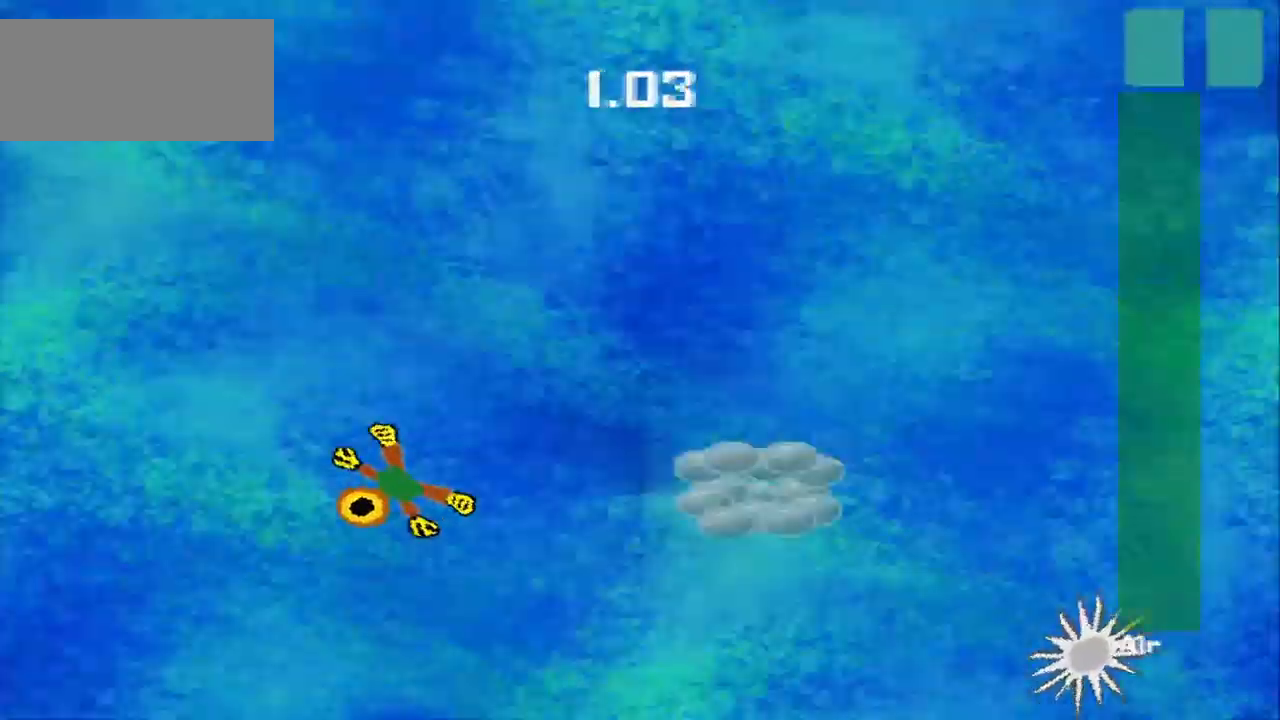
{"buttons": [], "left_stick": "right", "events": [[125, "left_stick", "right"]]}
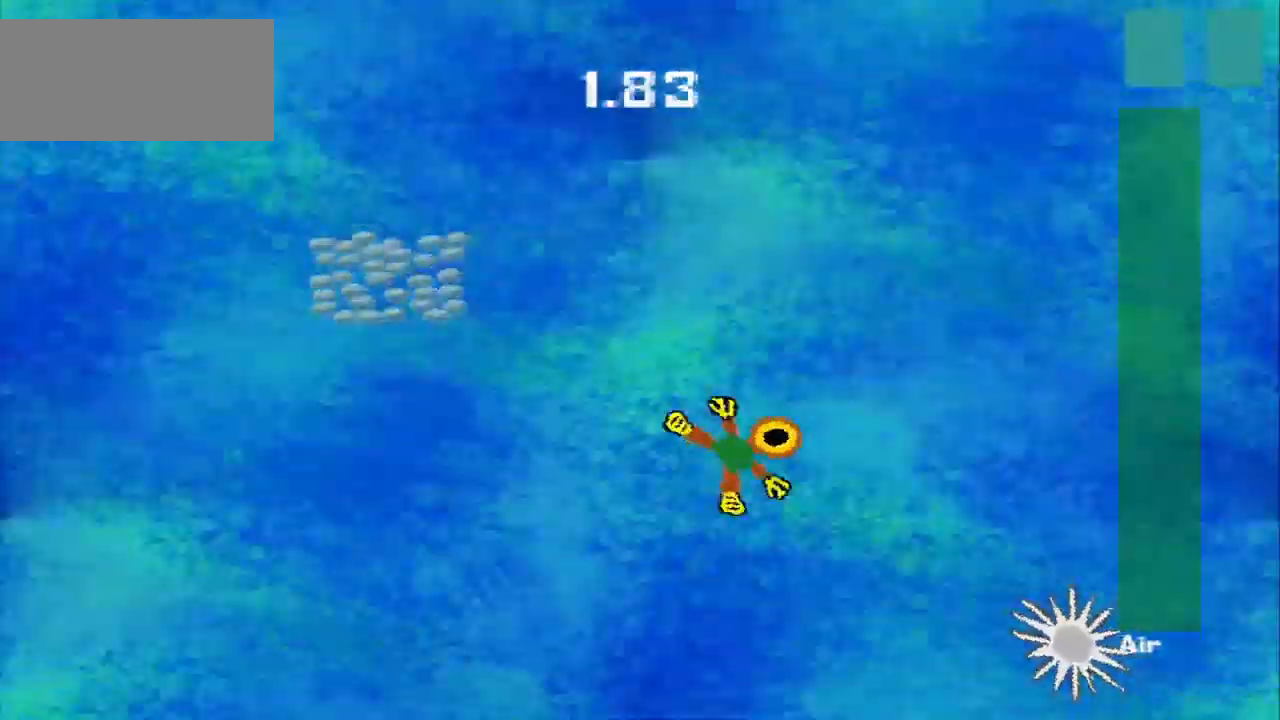
{"buttons": [], "left_stick": "down-left", "events": [[126, "left_stick", "up-left"], [251, "left_stick", "down-left"]]}
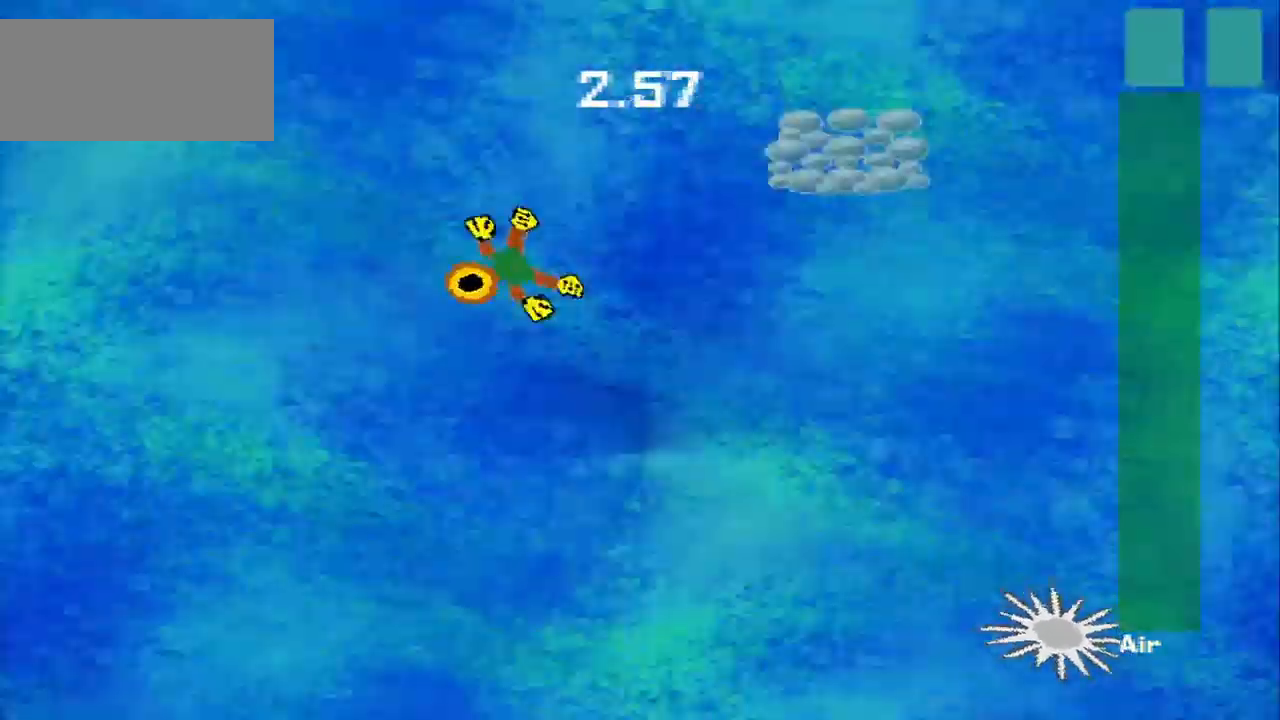
{"buttons": [], "left_stick": "right"}
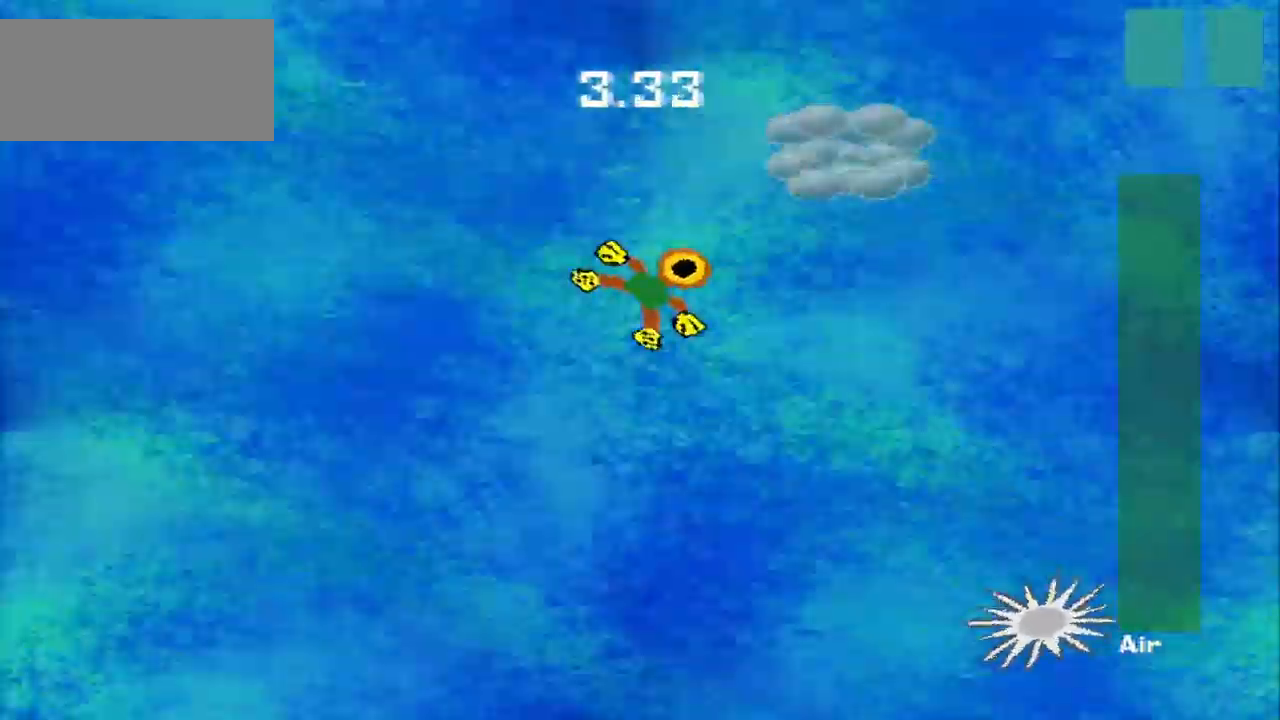
{"buttons": [], "left_stick": "down-left", "events": [[250, "left_stick", "down-left"]]}
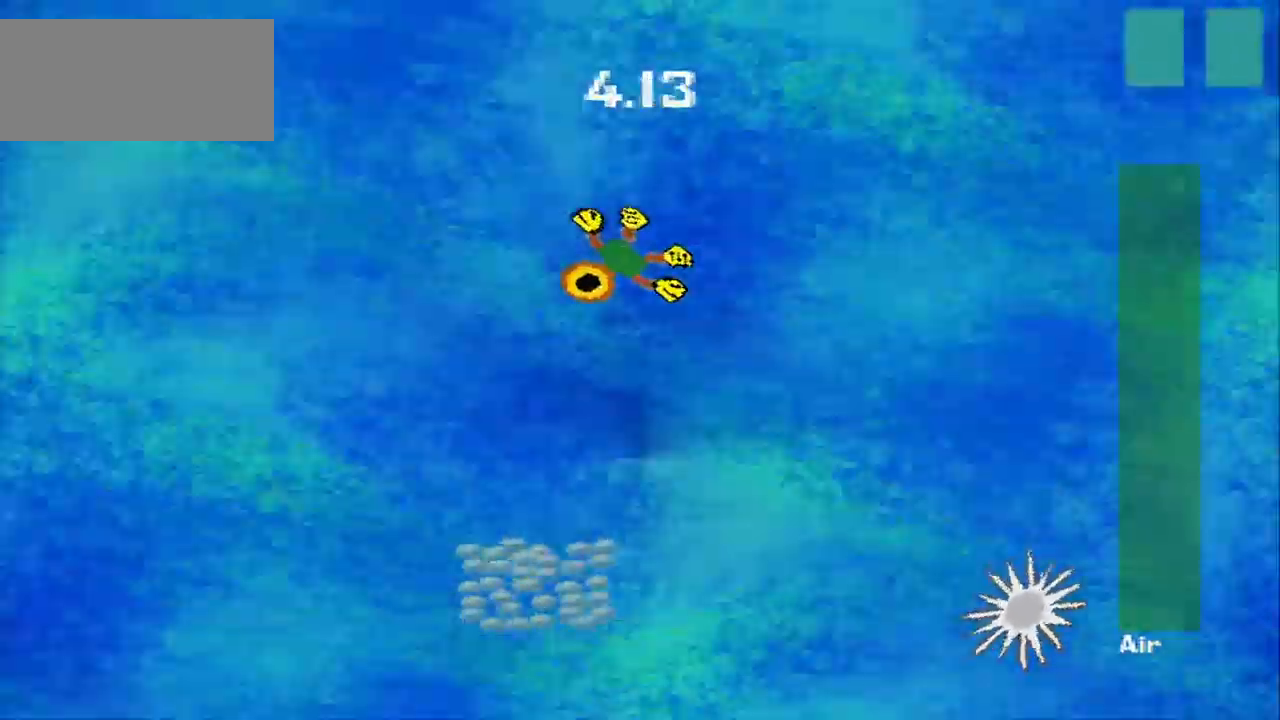
{"buttons": [], "left_stick": "up-right", "events": [[42, "left_stick", "down"], [500, "left_stick", "up-right"]]}
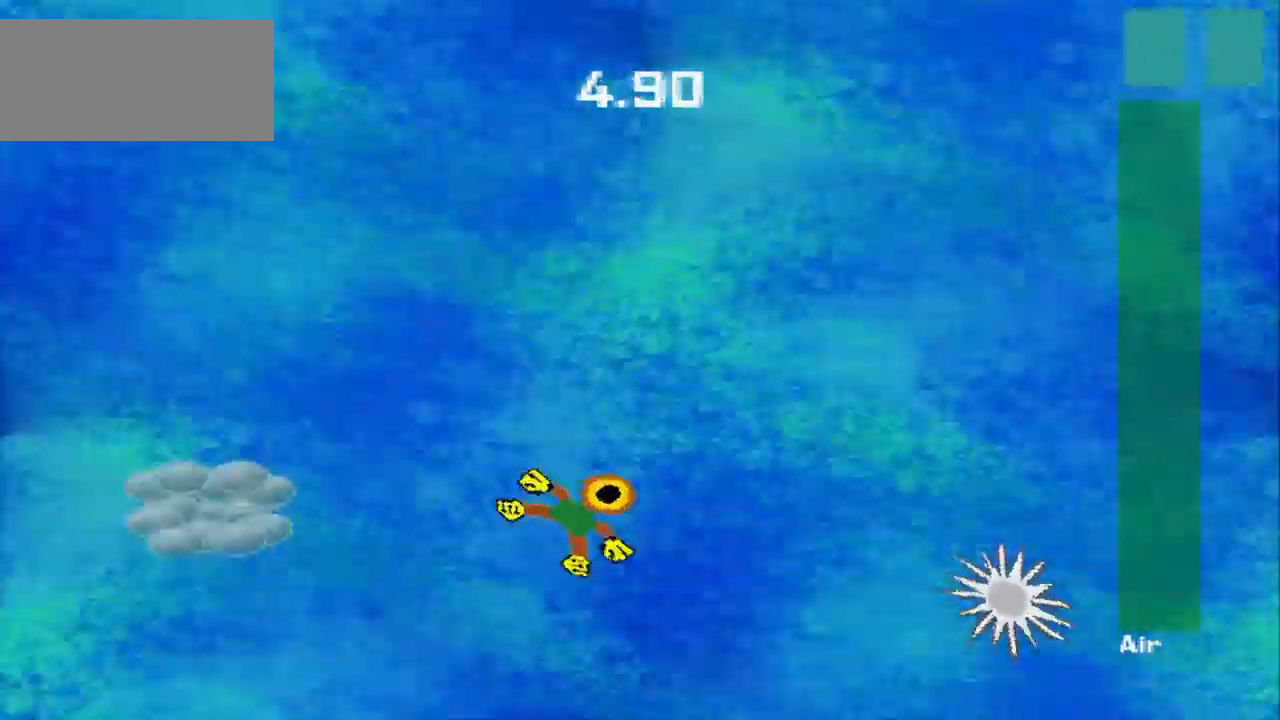
{"buttons": [], "left_stick": "down-left", "events": [[209, "left_stick", "left"], [500, "left_stick", "down-left"]]}
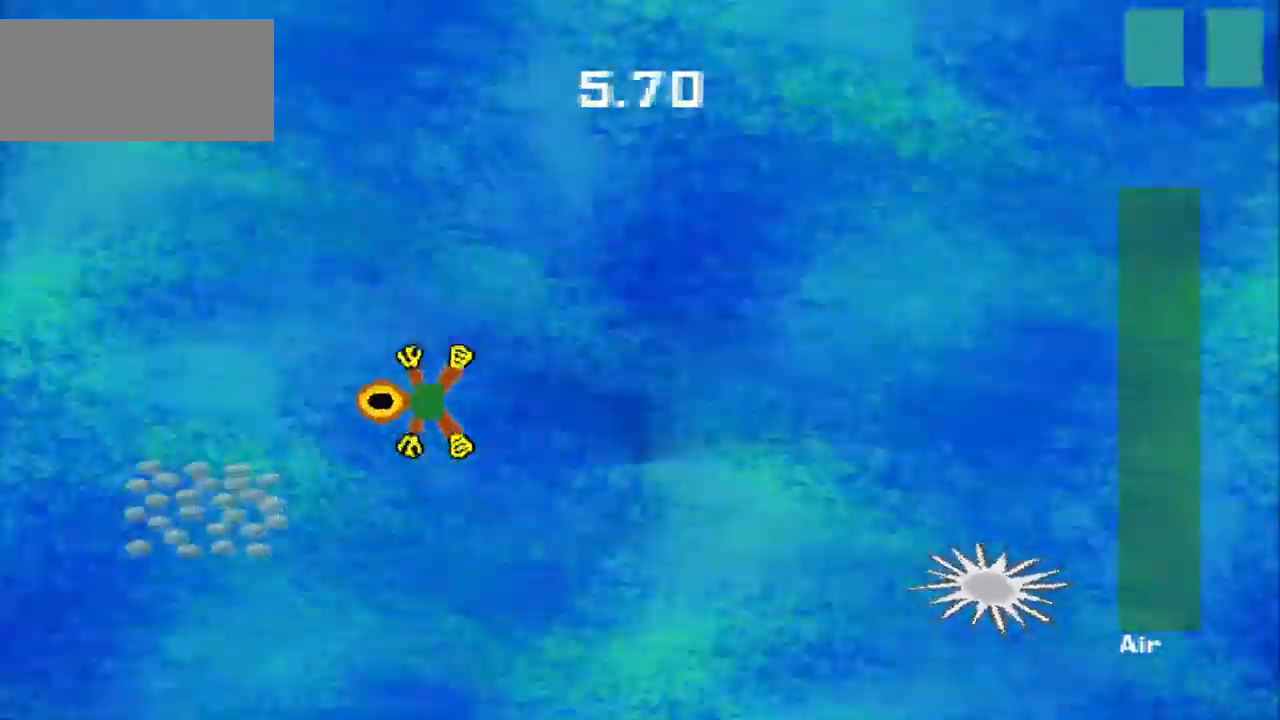
{"buttons": [], "left_stick": "right", "events": [[167, "left_stick", "down"], [375, "left_stick", "right"]]}
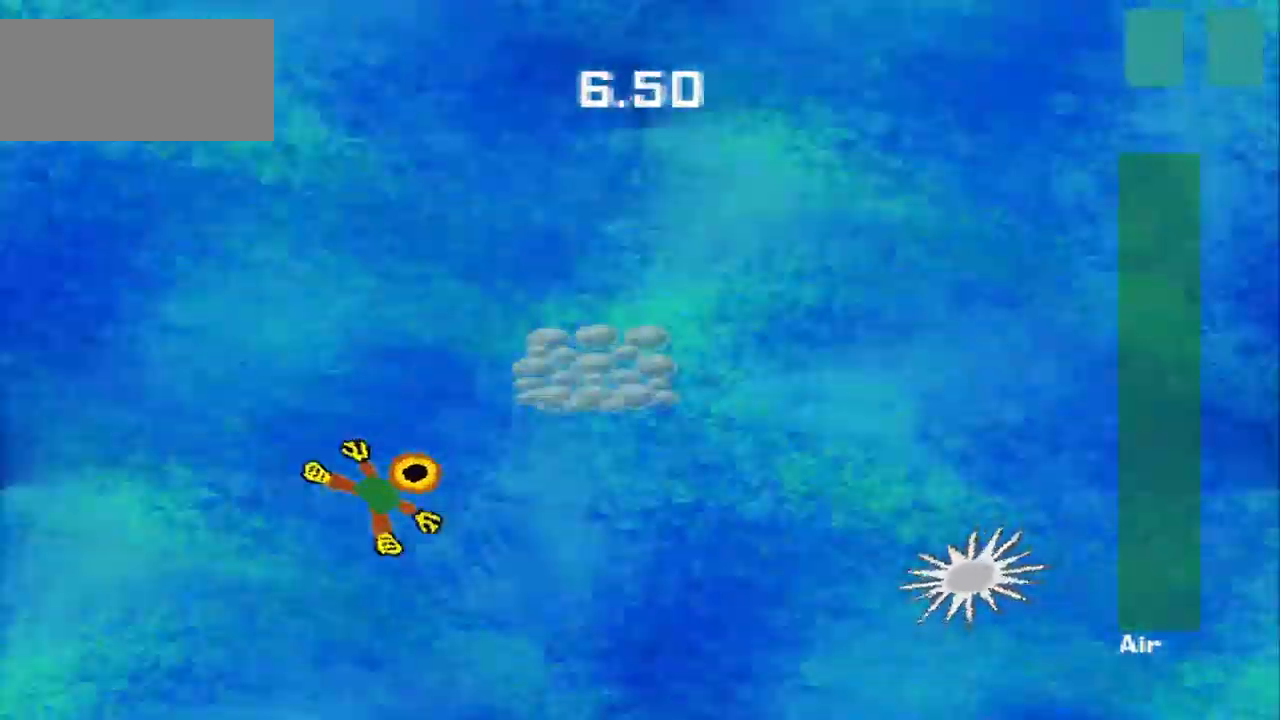
{"buttons": [], "left_stick": "right", "events": []}
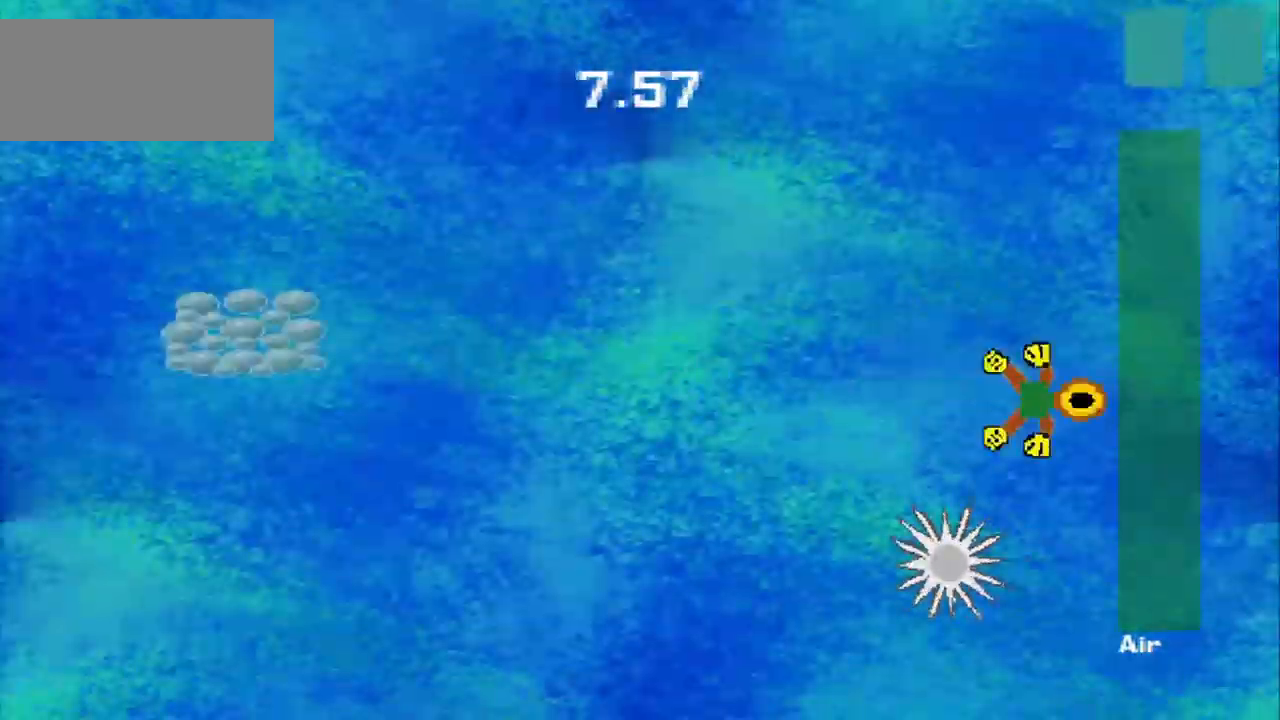
{"buttons": [], "left_stick": "right", "events": []}
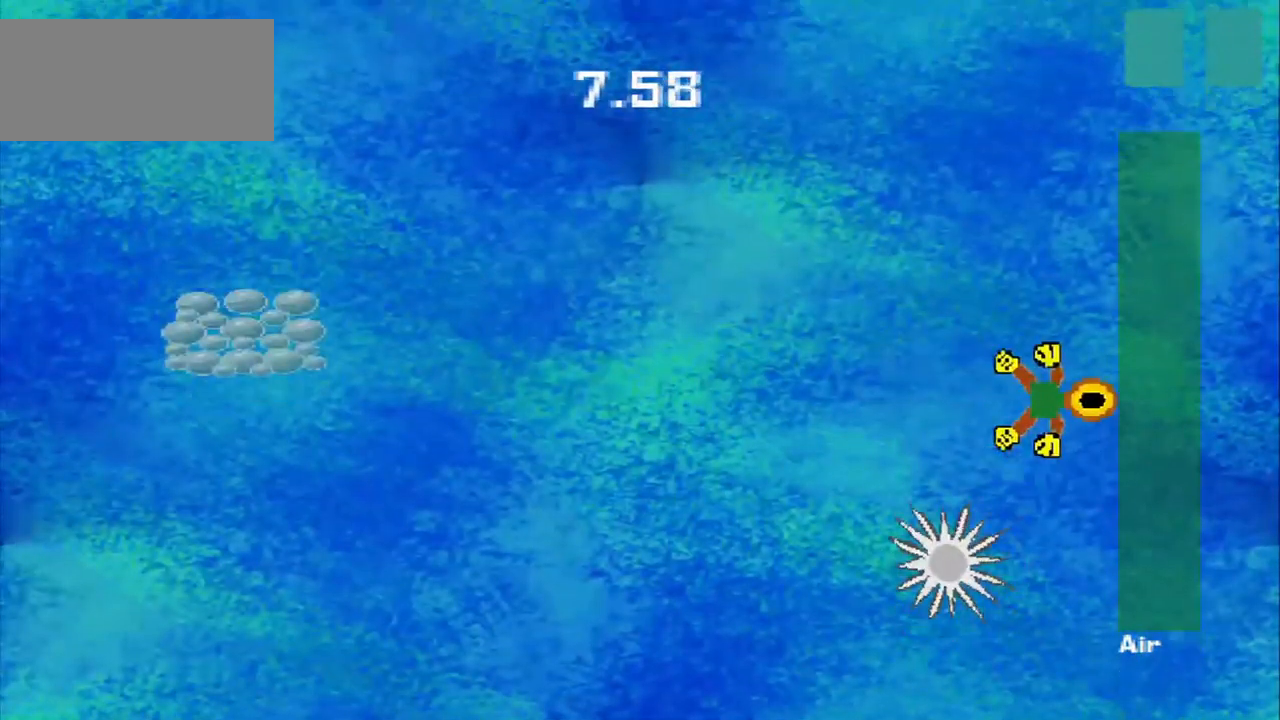
{"buttons": [], "left_stick": "up-left", "events": [[250, "left_stick", "up-left"]]}
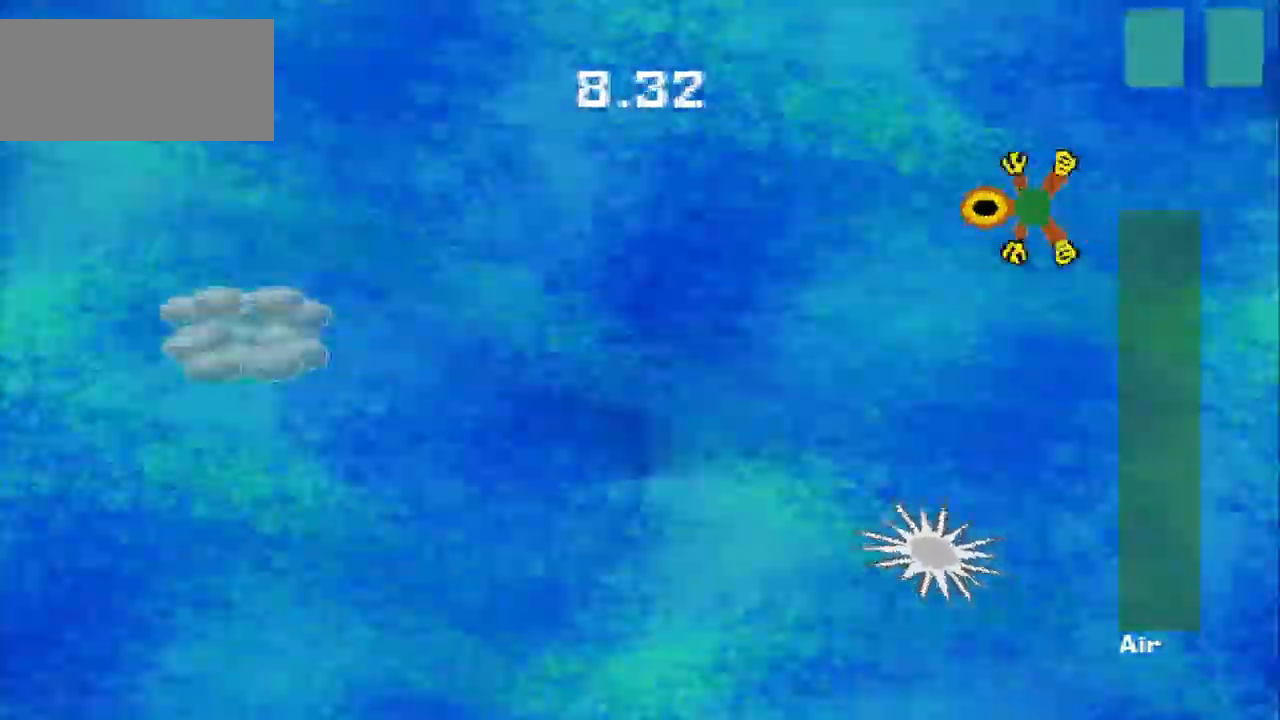
{"buttons": [], "left_stick": "down-left", "events": [[42, "left_stick", "down-left"]]}
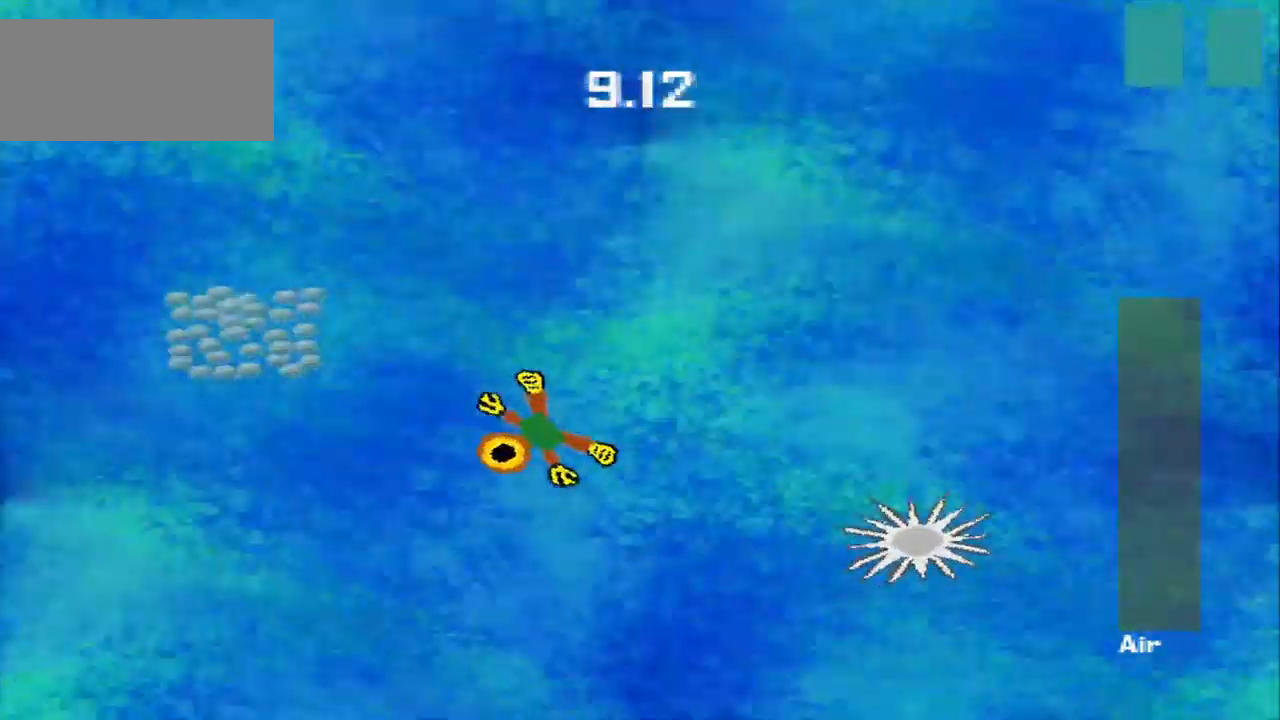
{"buttons": [], "left_stick": "down-right", "events": [[84, "left_stick", "left"], [250, "left_stick", "up"], [375, "left_stick", "right"], [459, "left_stick", "down-right"]]}
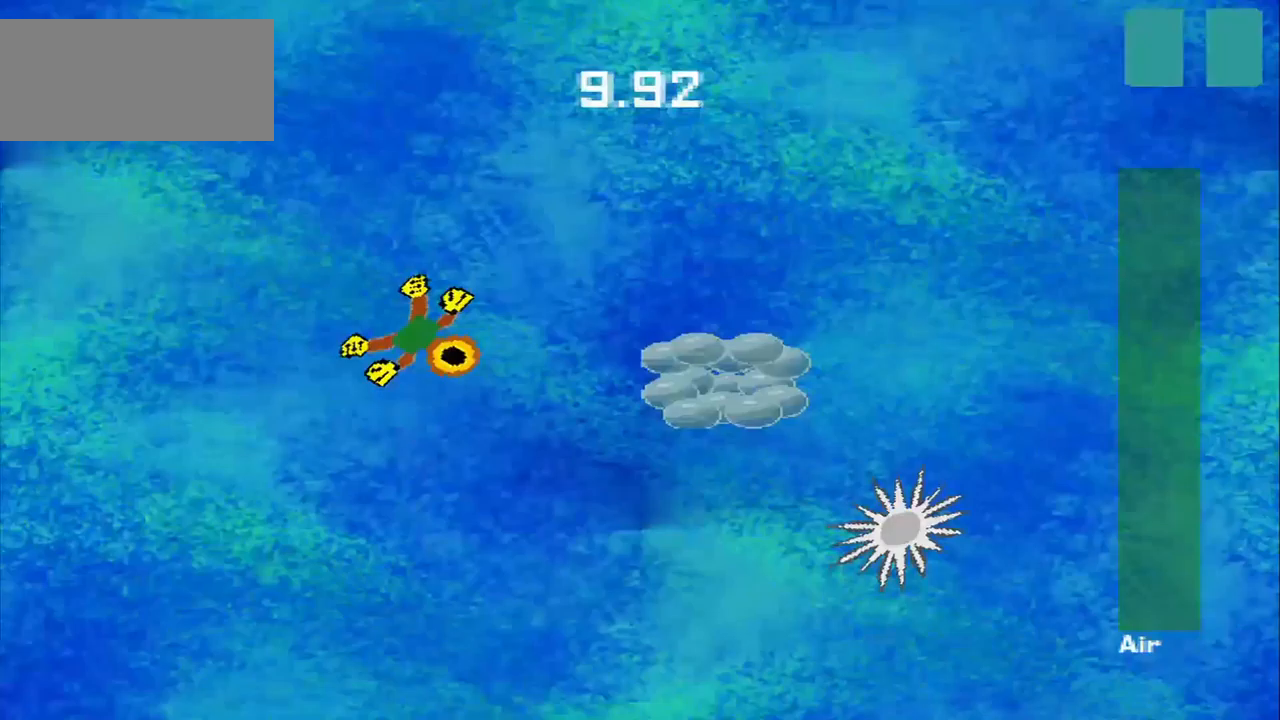
{"buttons": [], "left_stick": "up", "events": [[292, "left_stick", "up-right"], [375, "left_stick", "up"]]}
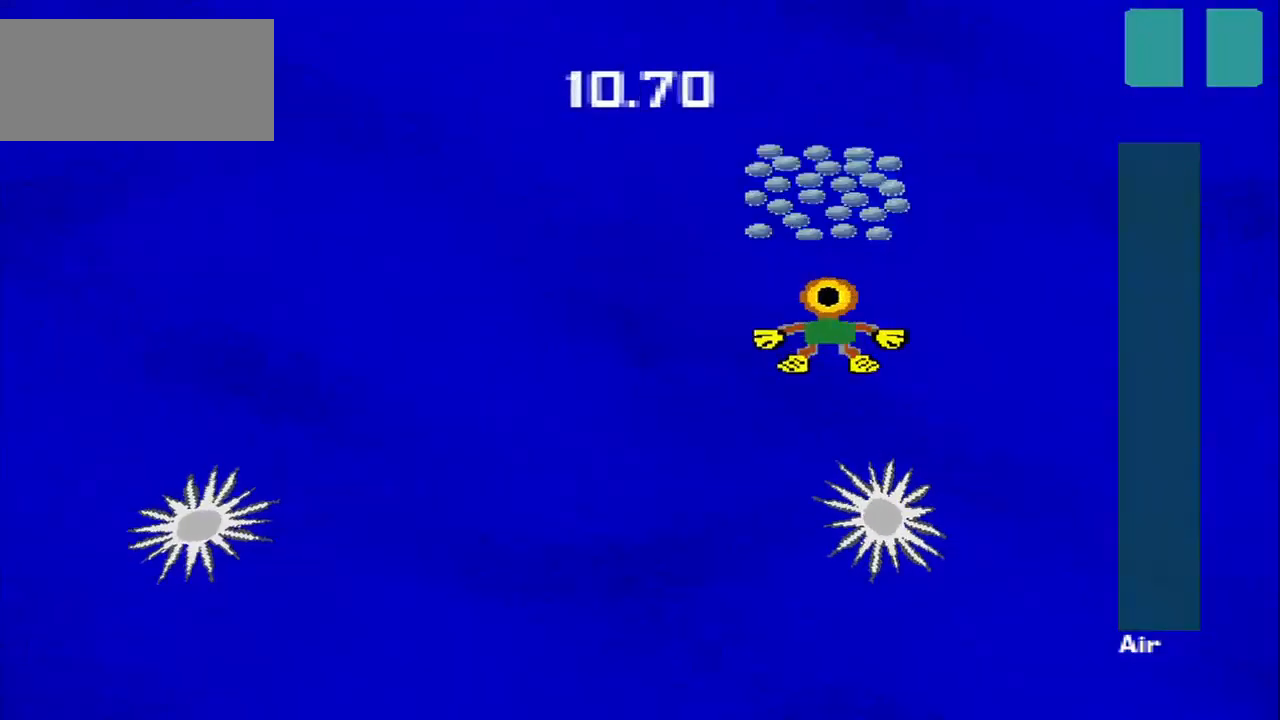
{"buttons": [], "left_stick": "down-left", "events": [[208, "left_stick", "down-left"]]}
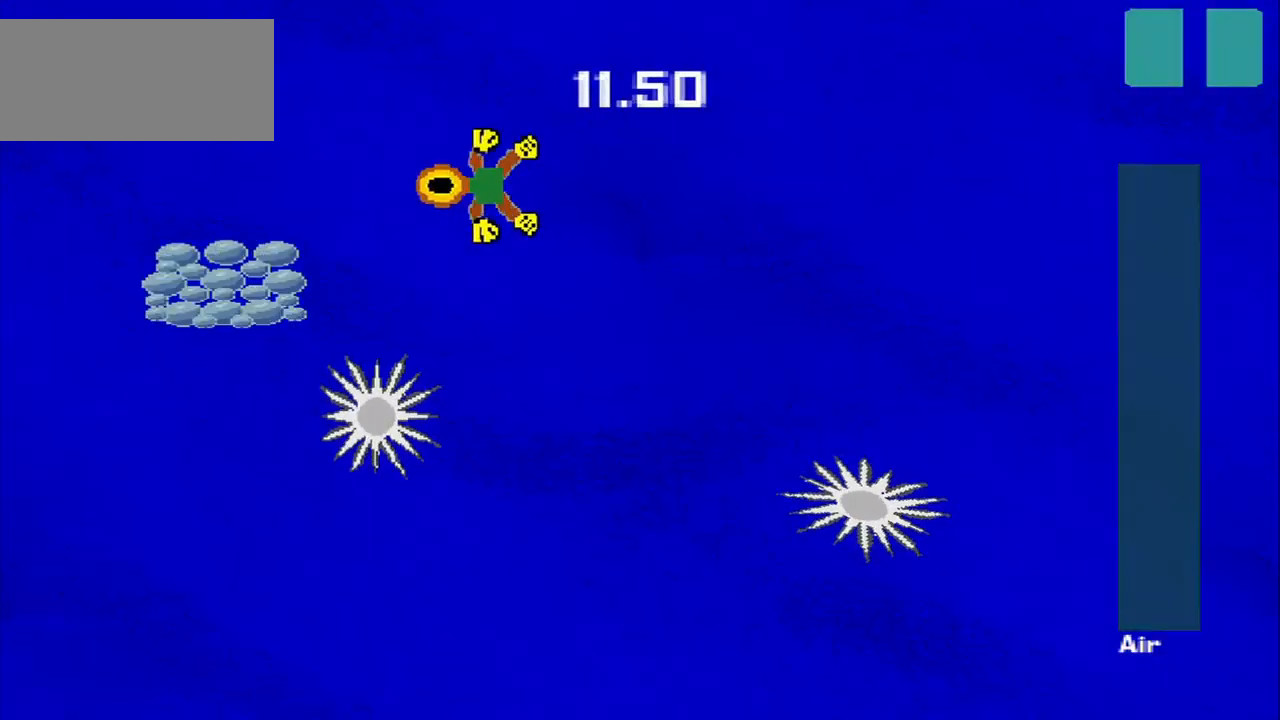
{"buttons": [], "left_stick": "right", "events": [[208, "left_stick", "down"], [500, "left_stick", "right"]]}
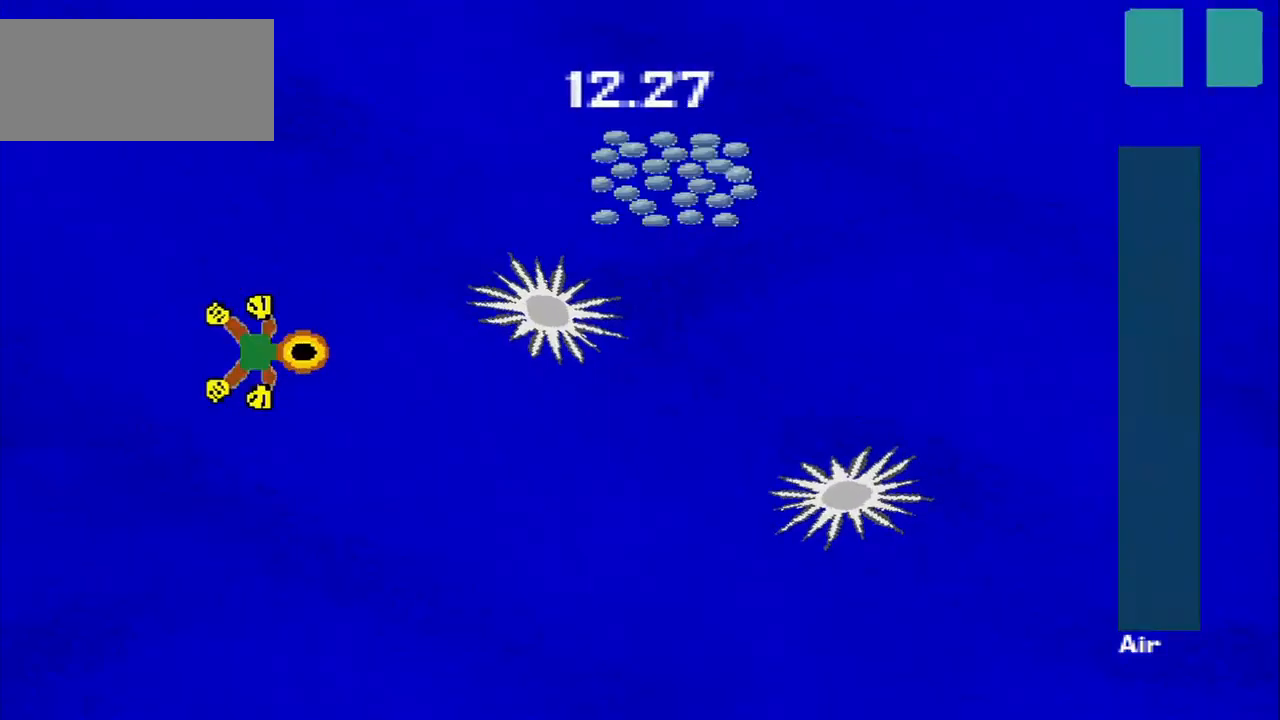
{"buttons": [], "left_stick": "down-left", "events": [[42, "left_stick", "up-right"], [500, "left_stick", "down-left"]]}
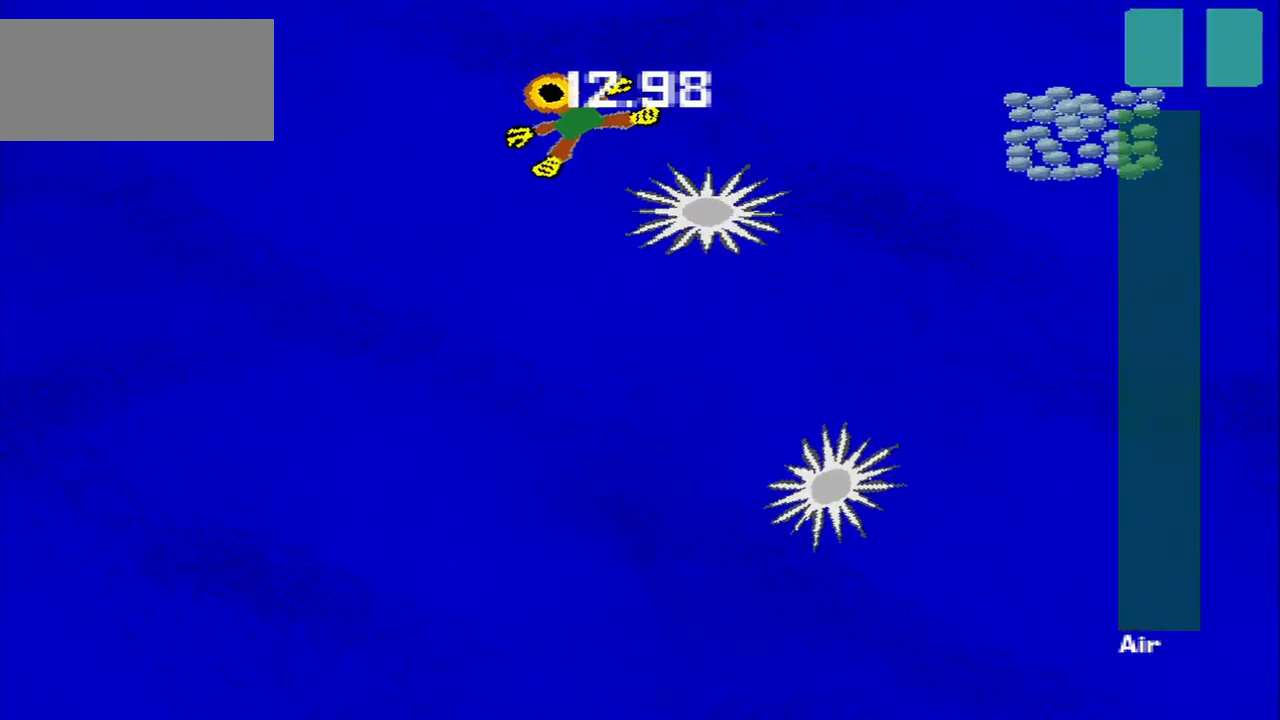
{"buttons": [], "left_stick": "down-right", "events": [[125, "left_stick", "down"], [292, "left_stick", "down-right"]]}
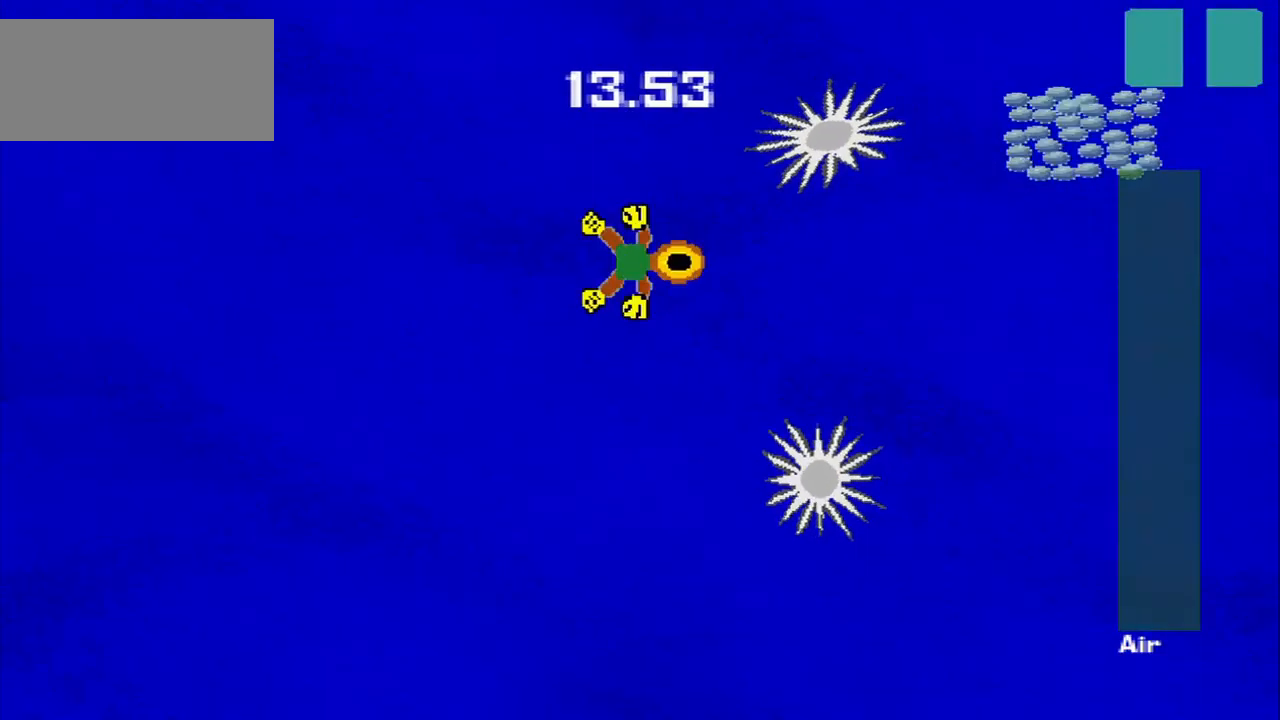
{"buttons": [], "left_stick": "right", "events": [[125, "left_stick", "right"]]}
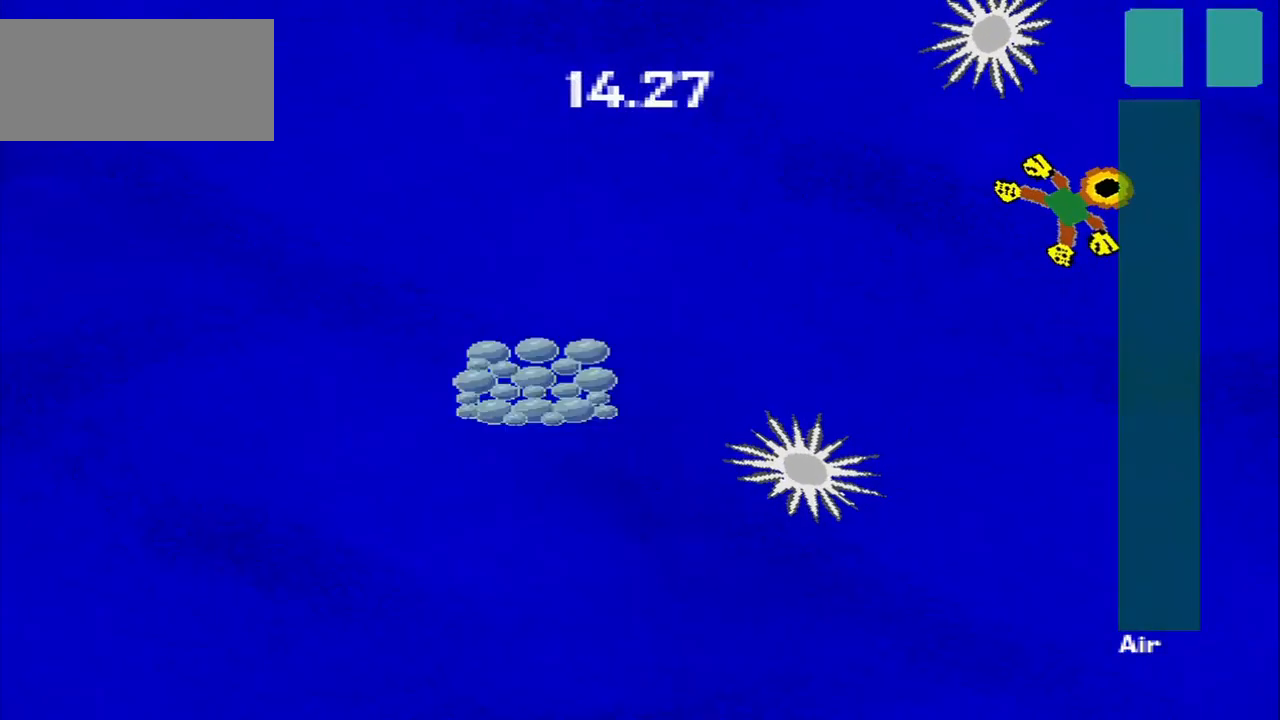
{"buttons": [], "left_stick": "down-left", "events": [[125, "left_stick", "down-left"]]}
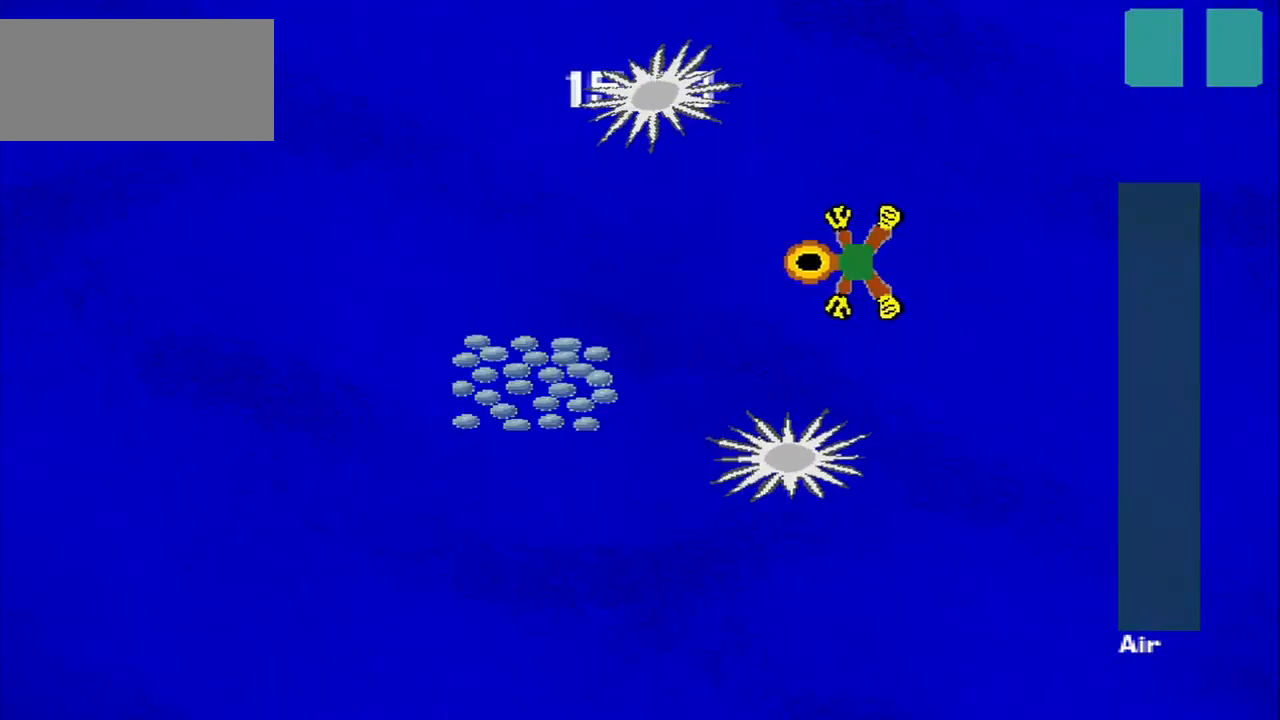
{"buttons": [], "left_stick": "down", "events": [[500, "left_stick", "down"]]}
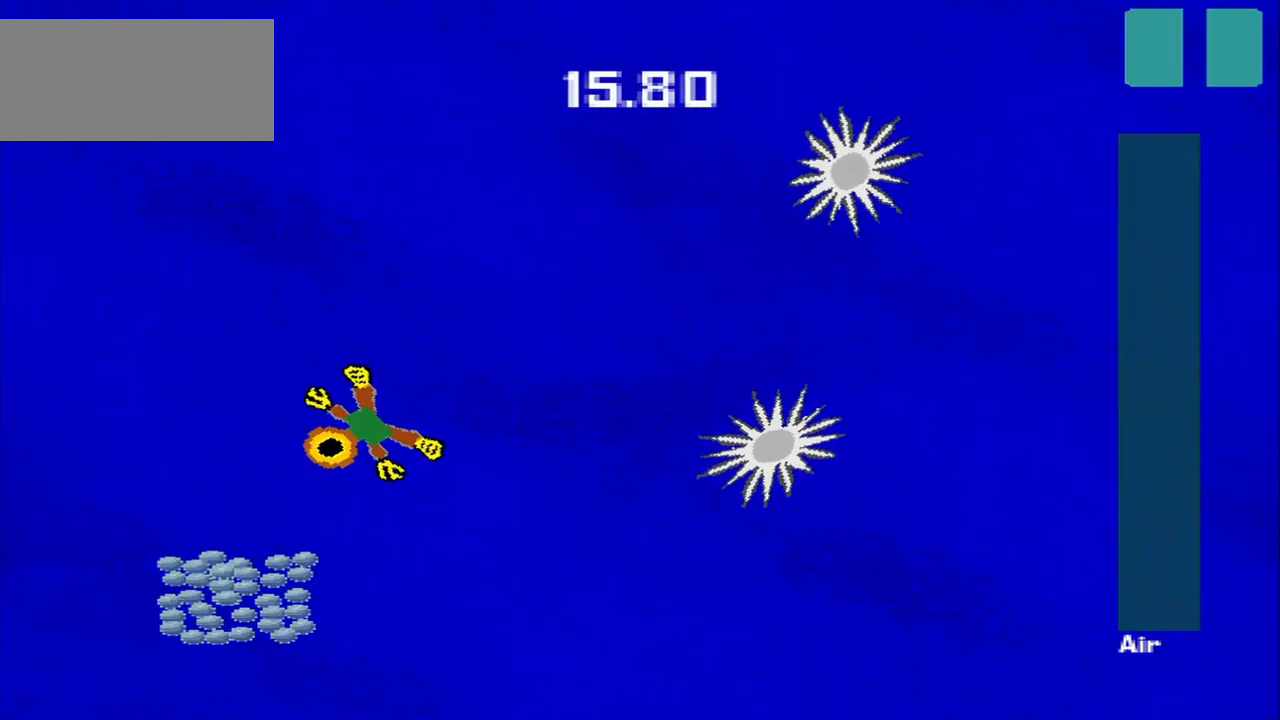
{"buttons": [], "left_stick": "down-right", "events": [[292, "left_stick", "down-right"]]}
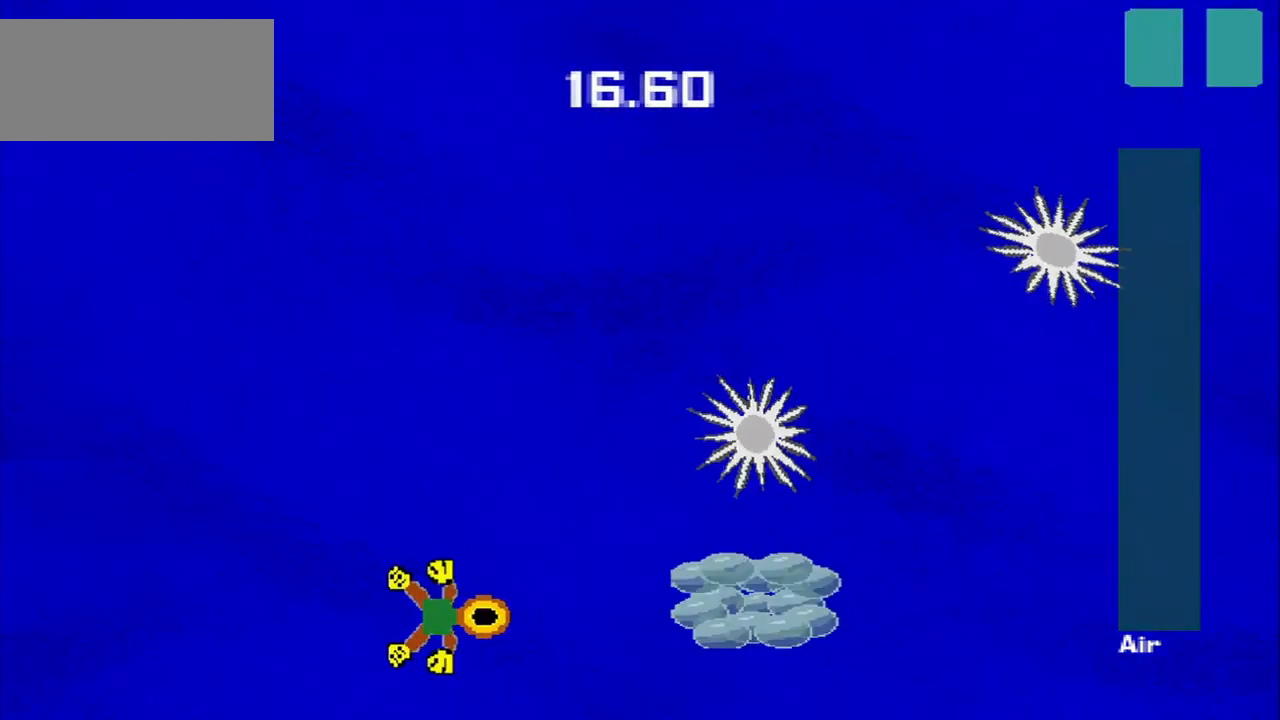
{"buttons": [], "left_stick": "down-left", "events": [[125, "left_stick", "right"], [500, "left_stick", "down-left"]]}
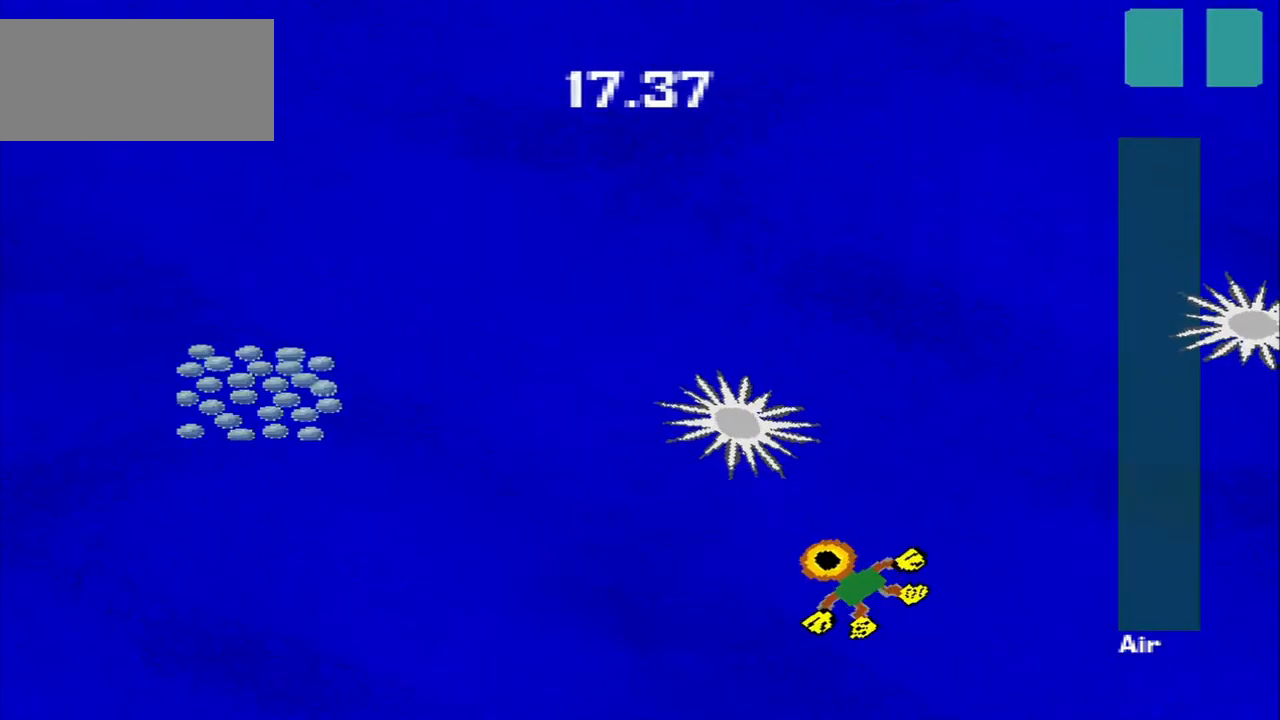
{"buttons": [], "left_stick": "up", "events": [[375, "left_stick", "up-left"], [500, "left_stick", "up"]]}
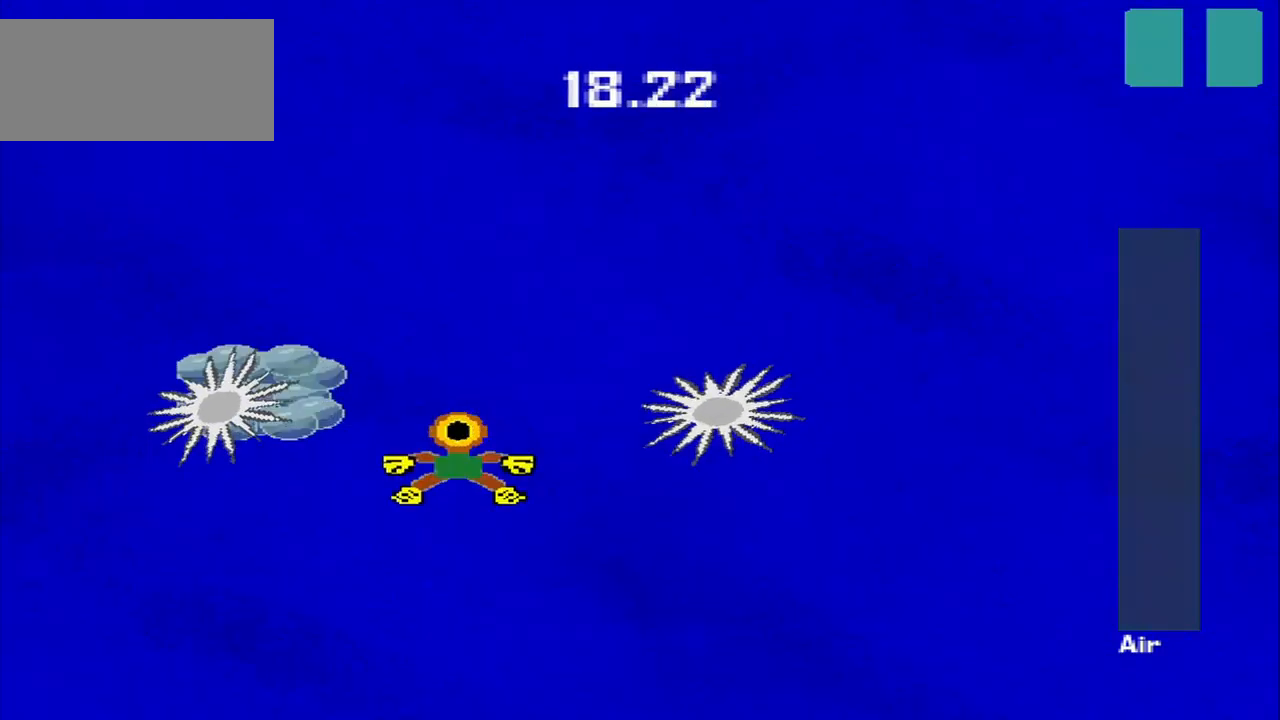
{"buttons": [], "left_stick": "down", "events": [[334, "left_stick", "down-left"], [500, "left_stick", "down"]]}
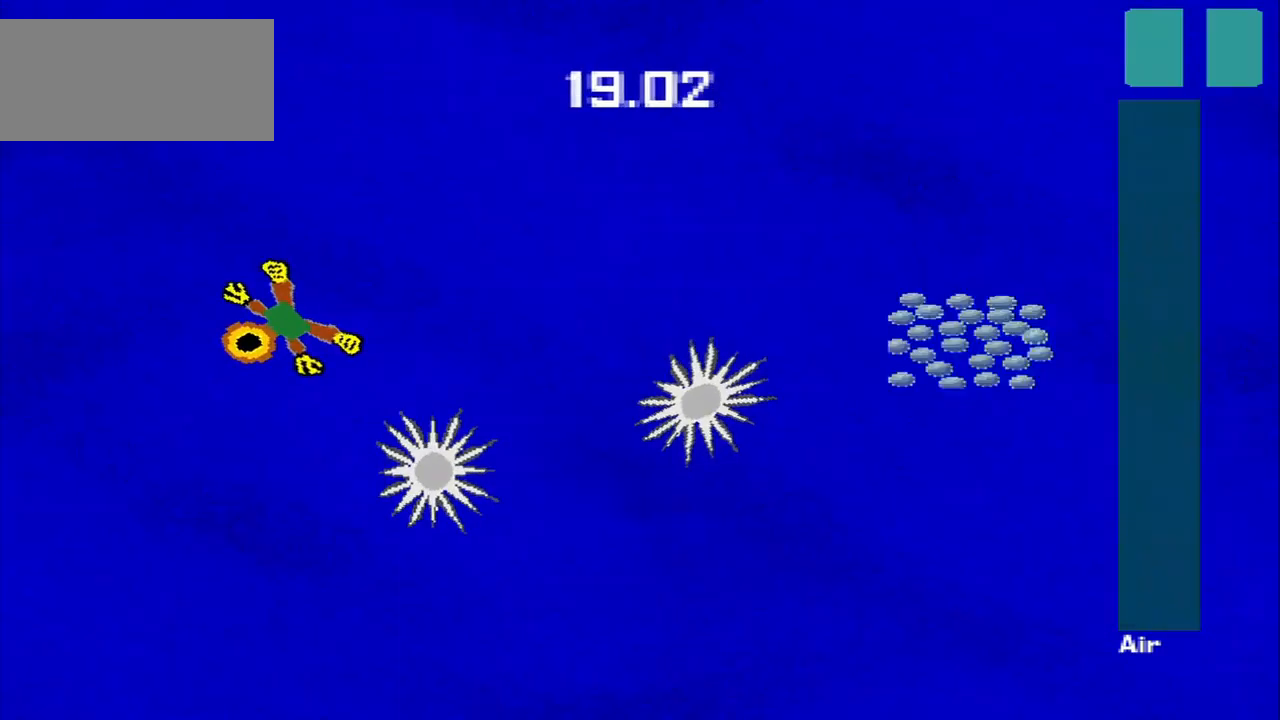
{"buttons": [], "left_stick": "up-right", "events": [[250, "left_stick", "up-right"]]}
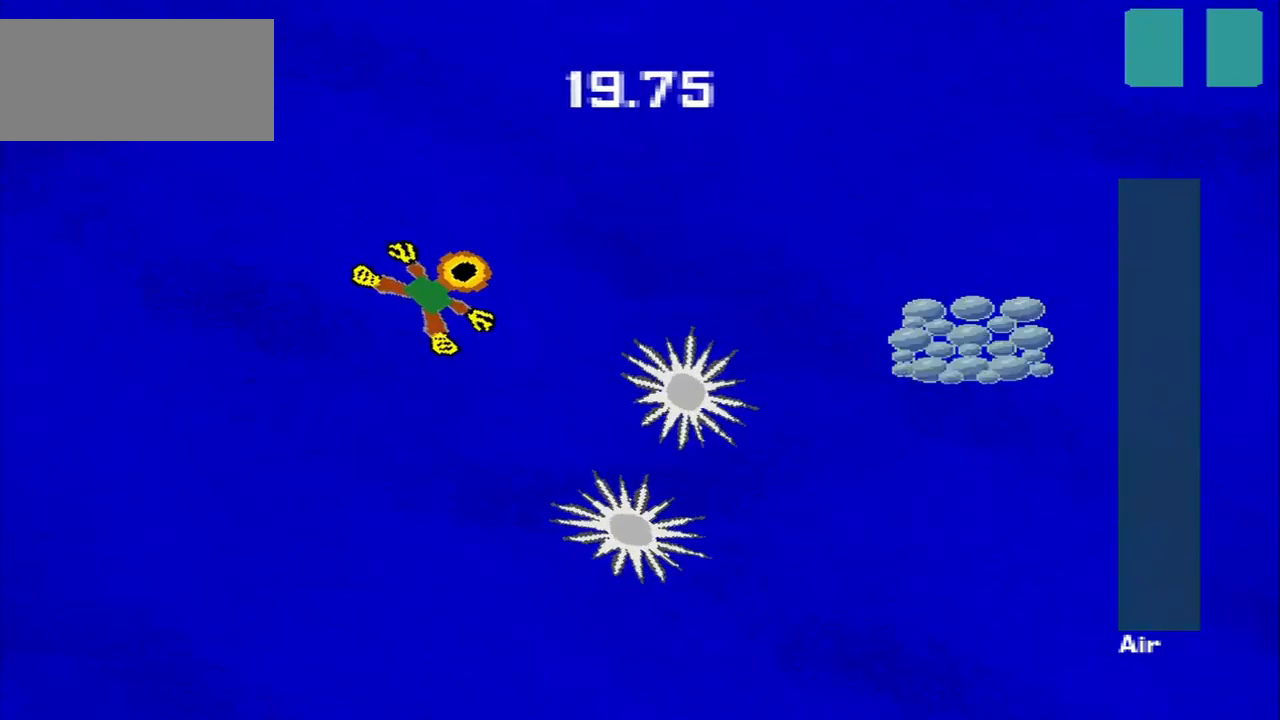
{"buttons": [], "left_stick": "down-right", "events": [[167, "left_stick", "down-right"]]}